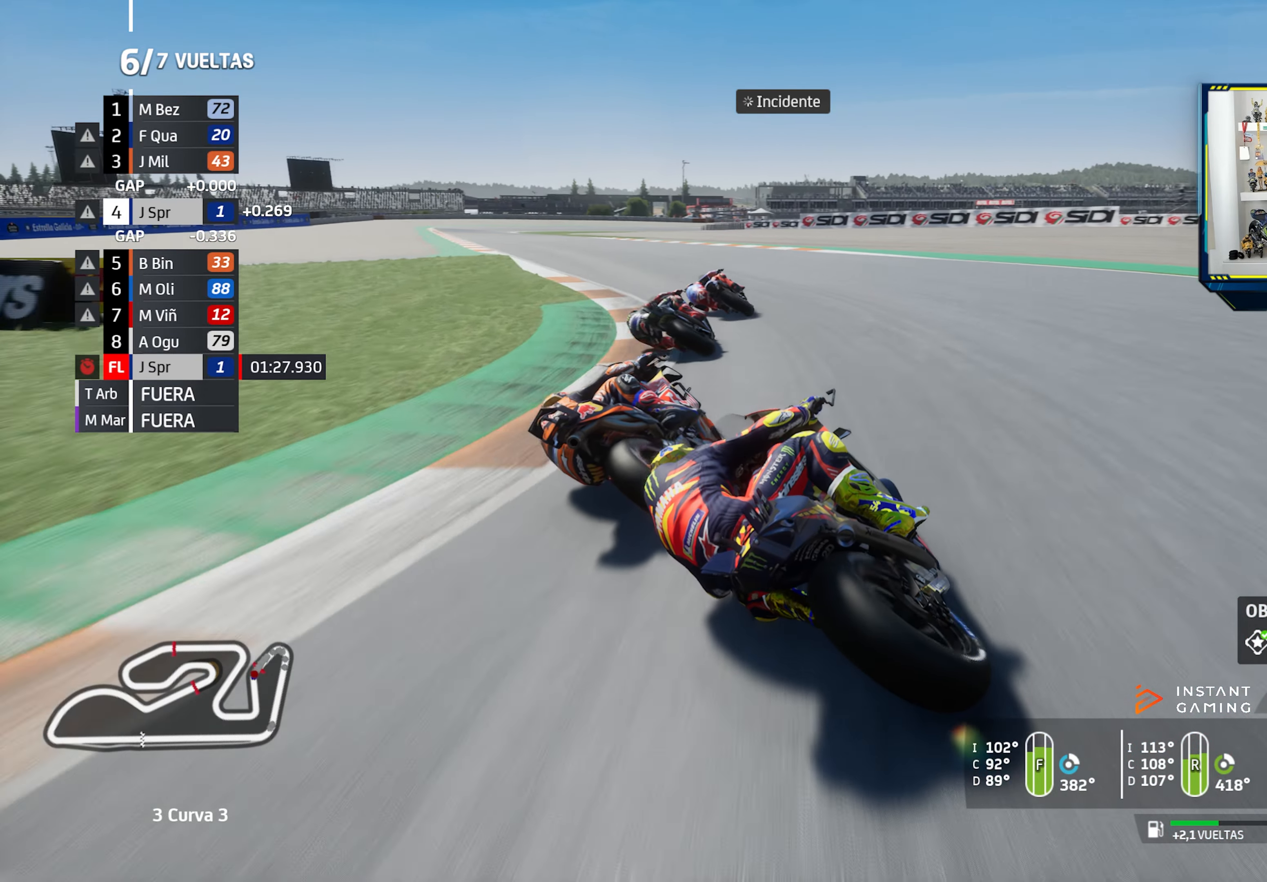
Gameplay with a controller (PlayStation layout); each line is a JSON object with the inputs held at the frame after it. "events" lists button and stick changes between this image and that frame as [ms after this image, input, new state], when the widget could be followed in between.
{"buttons": ["R2"], "left_stick": "left", "right_stick": "center", "events": []}
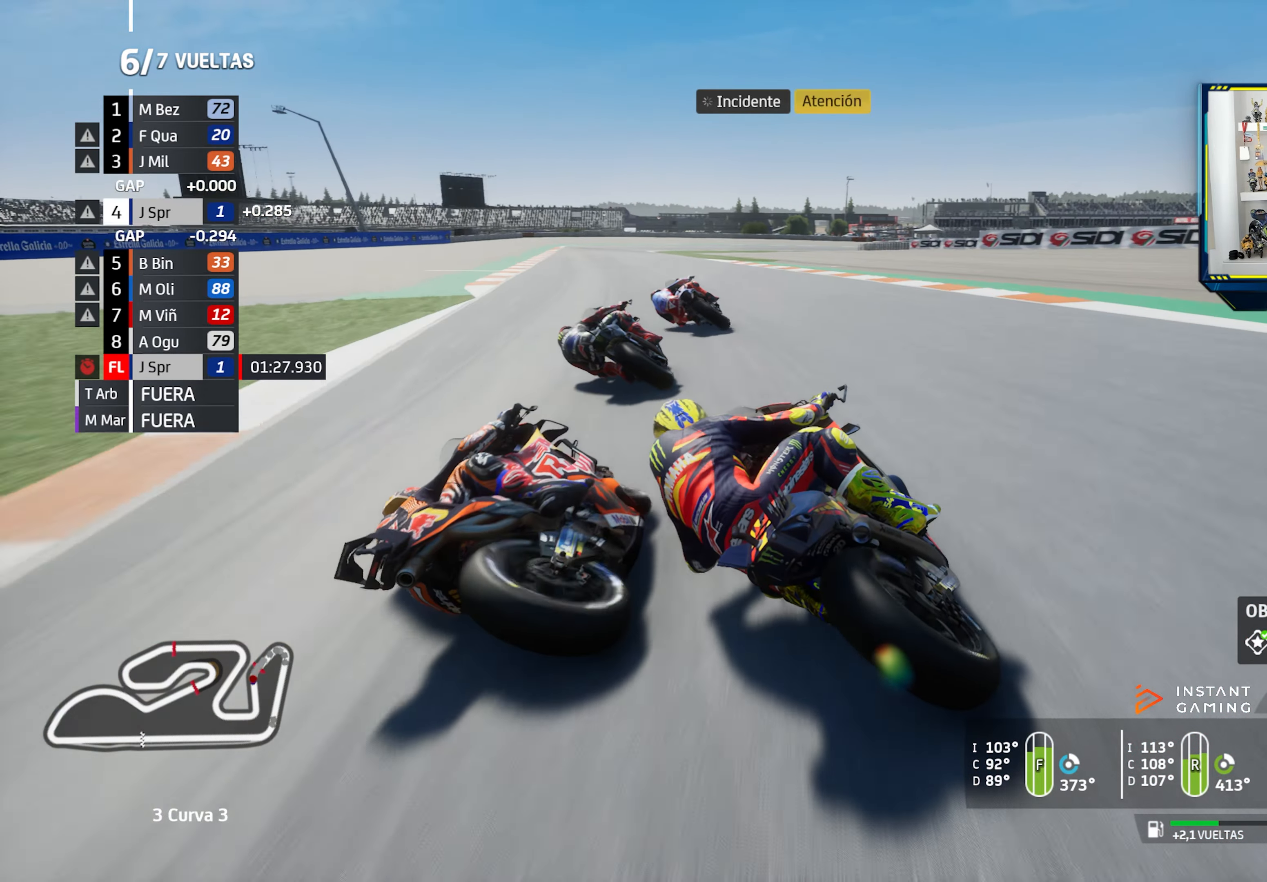
{"buttons": ["R2"], "left_stick": "left", "right_stick": "center", "events": []}
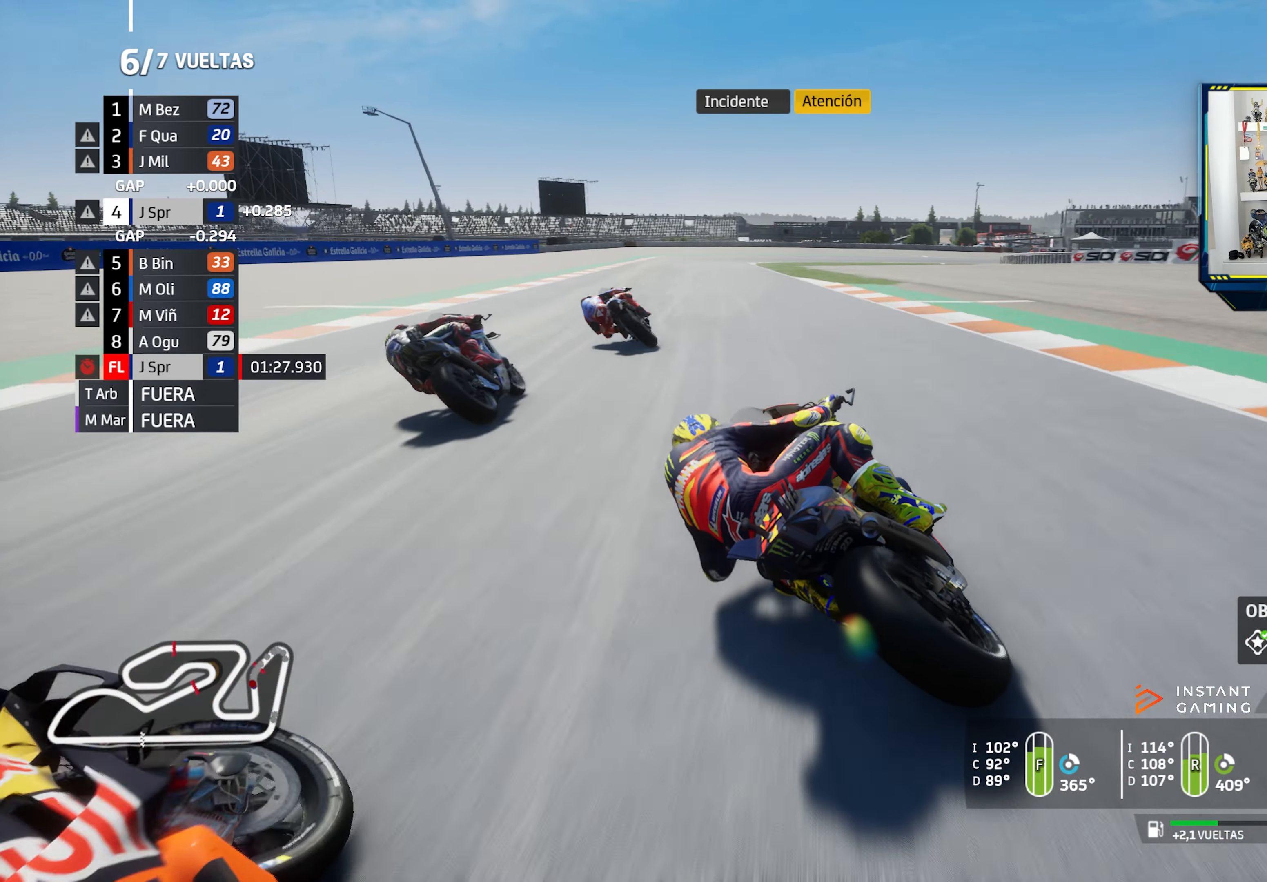
{"buttons": ["R2"], "left_stick": "center", "right_stick": "center", "events": [[434, "left_stick", "center"]]}
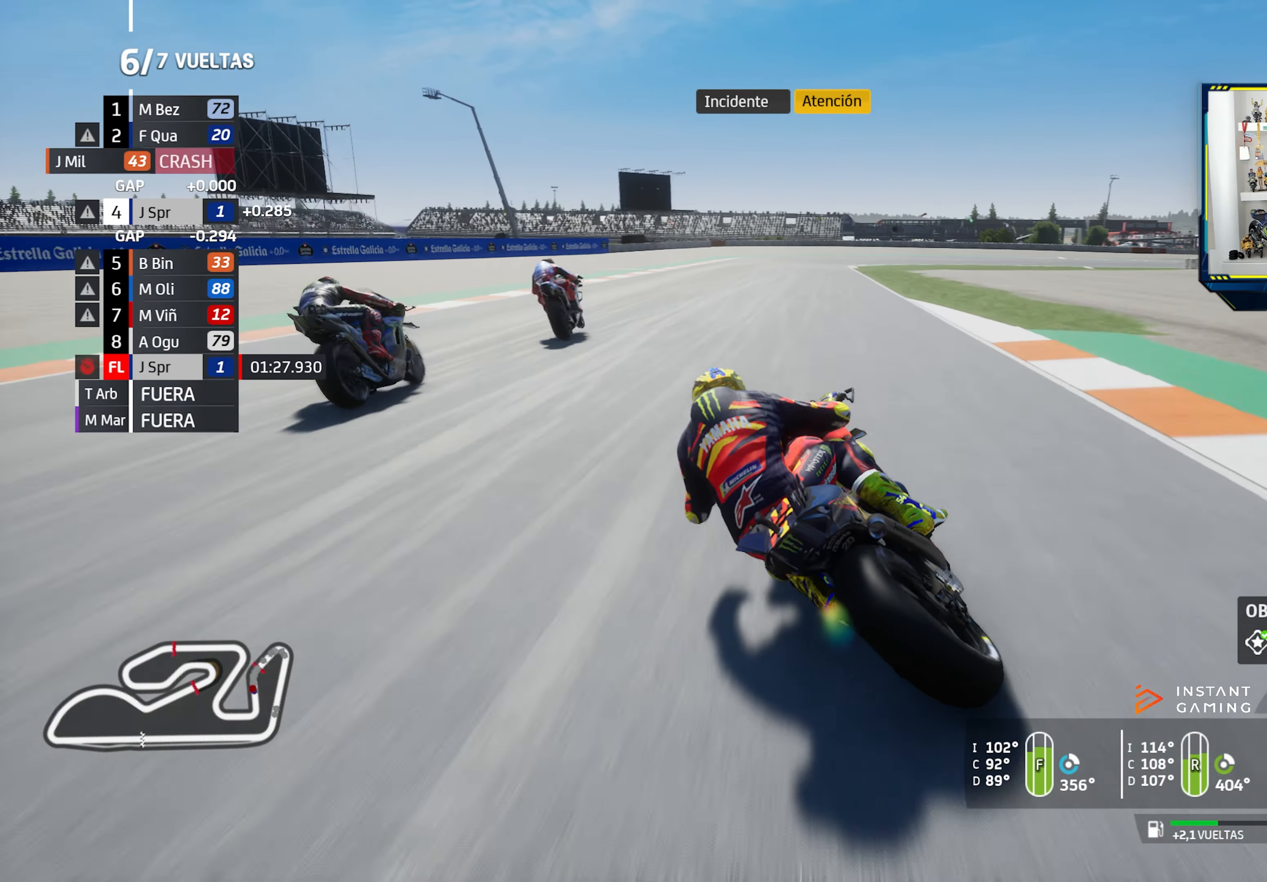
{"buttons": [], "left_stick": "down-right", "right_stick": "center", "events": [[100, "left_stick", "right"], [184, "R2", "up"], [250, "left_stick", "down-right"], [284, "CROSS", "down"], [284, "SQUARE", "down"], [401, "CROSS", "up"], [401, "SQUARE", "up"]]}
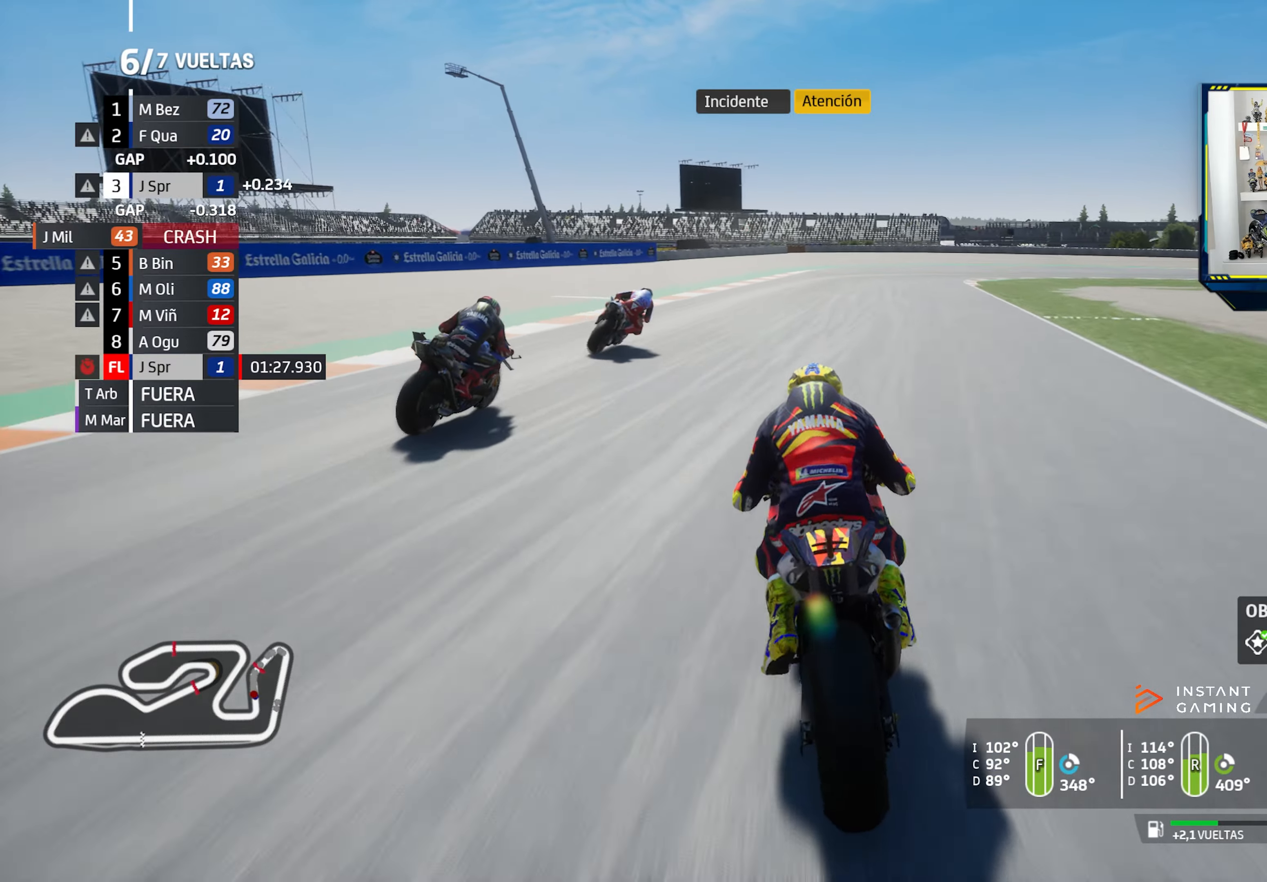
{"buttons": ["CROSS", "L2"], "left_stick": "down-right", "right_stick": "center", "events": [[217, "CROSS", "down"], [283, "L2", "down"], [333, "CROSS", "up"], [500, "CROSS", "down"]]}
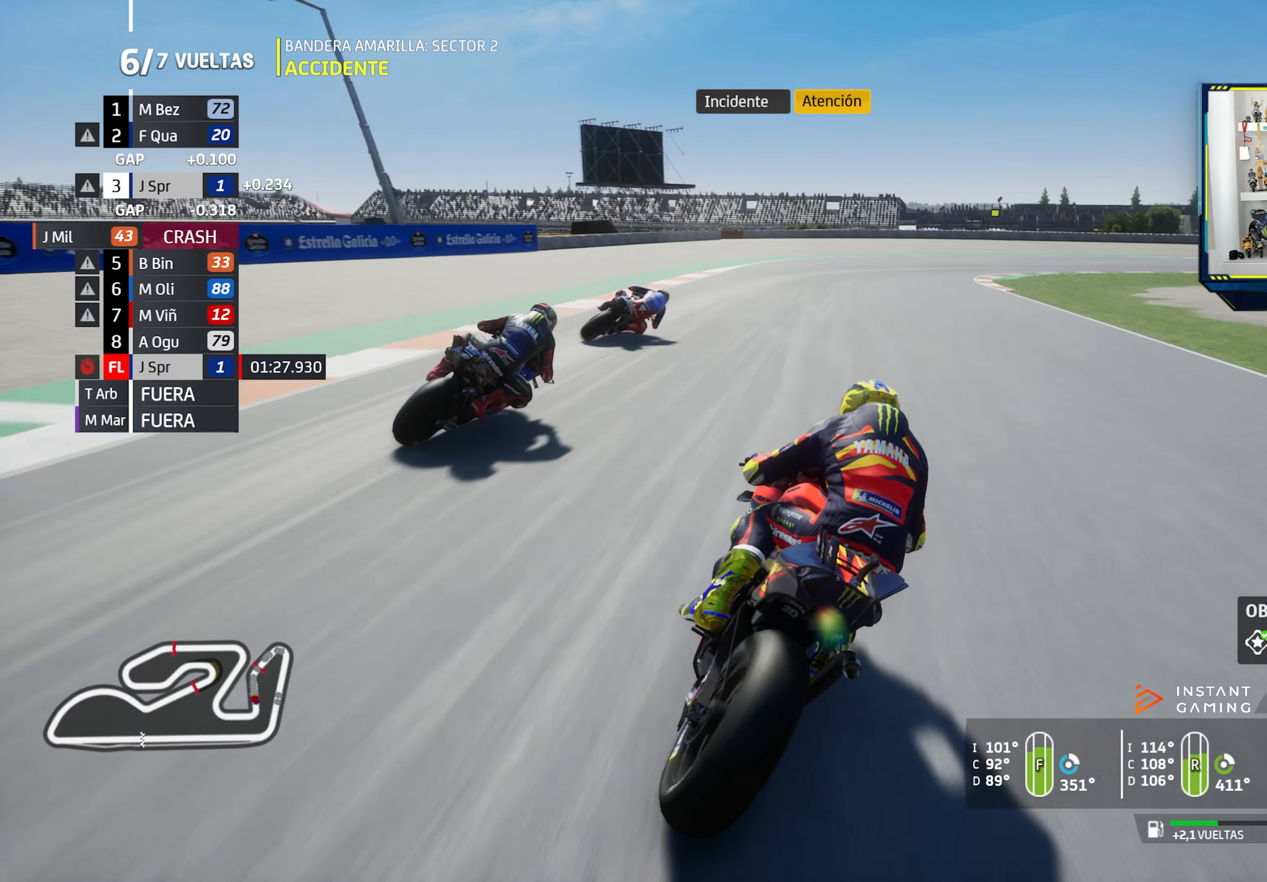
{"buttons": ["L2"], "left_stick": "down-right", "right_stick": "center", "events": [[50, "CROSS", "up"], [150, "CROSS", "down"], [267, "CROSS", "up"], [367, "CROSS", "down"], [467, "CROSS", "up"]]}
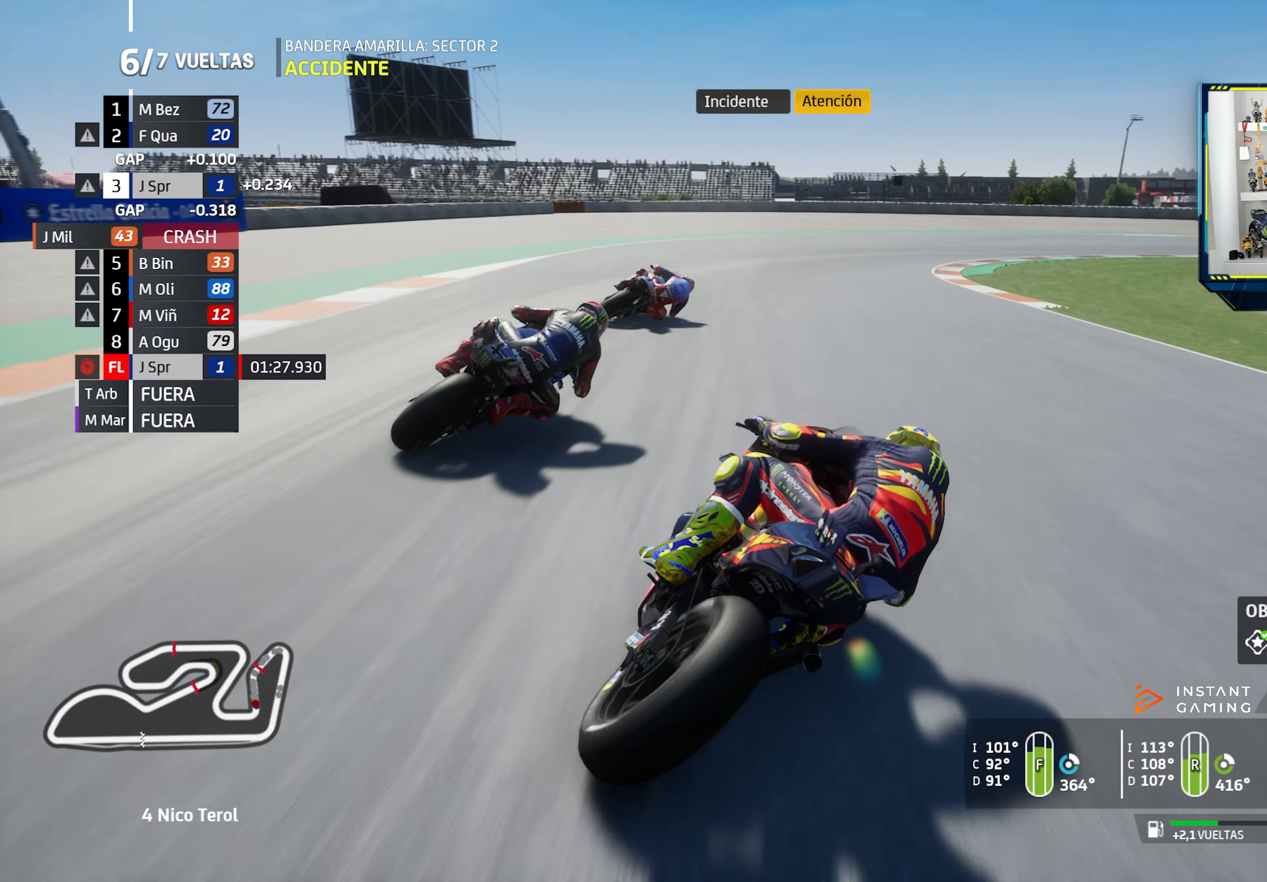
{"buttons": ["CROSS", "L2"], "left_stick": "down-right", "right_stick": "center", "events": [[50, "CROSS", "down"], [167, "CROSS", "up"], [267, "CROSS", "down"], [350, "CROSS", "up"], [467, "CROSS", "down"]]}
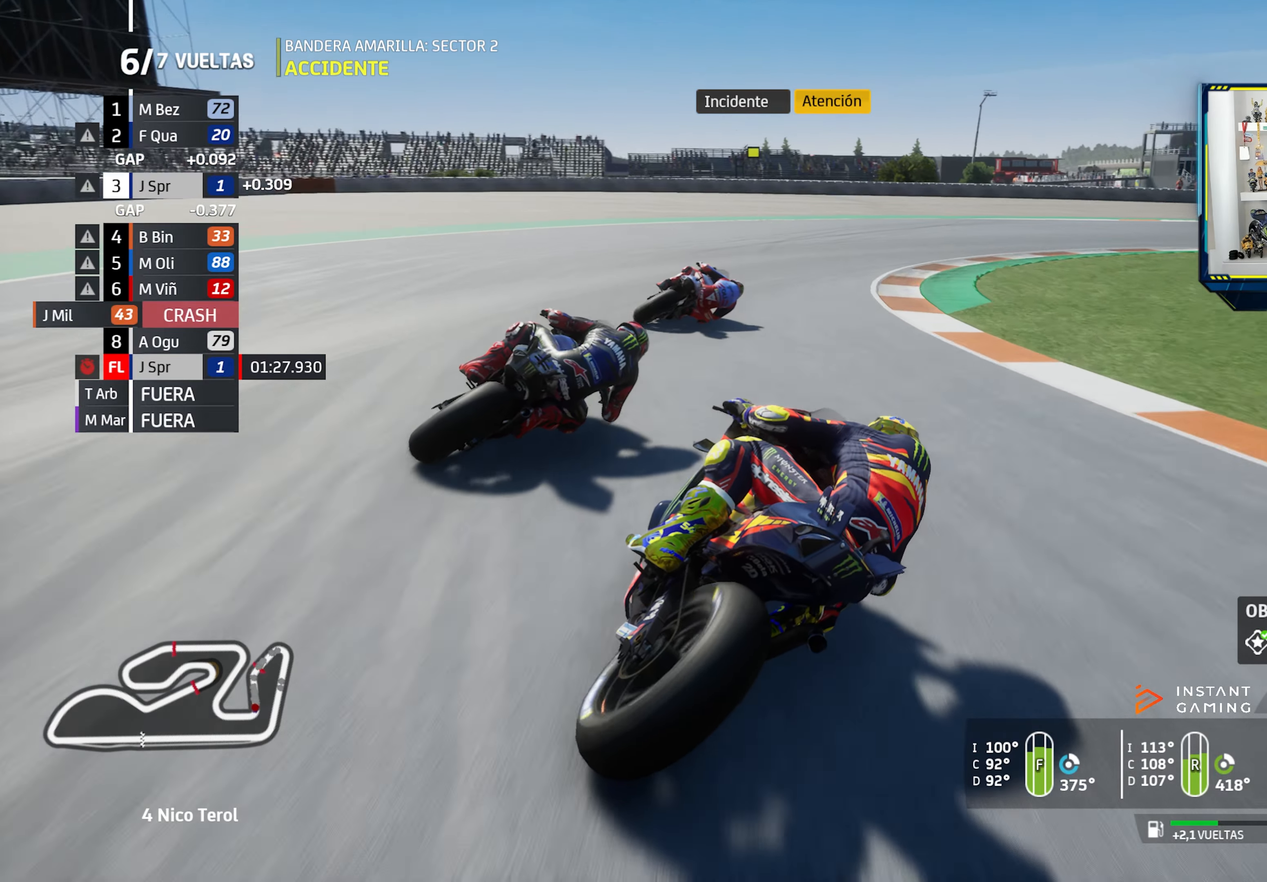
{"buttons": ["L2"], "left_stick": "down-right", "right_stick": "center", "events": [[67, "CROSS", "up"], [150, "CROSS", "down"], [250, "CROSS", "up"], [334, "CROSS", "down"], [451, "CROSS", "up"]]}
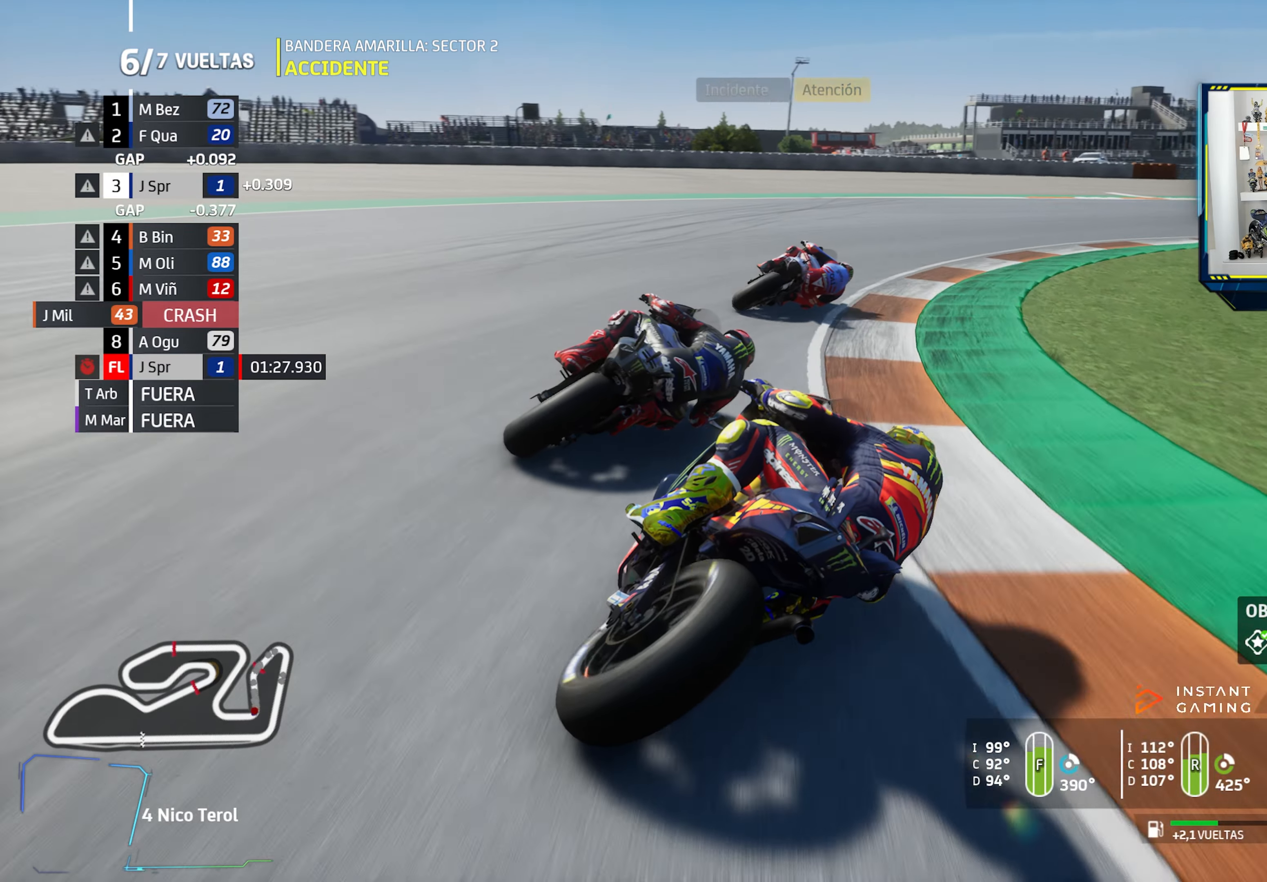
{"buttons": [], "left_stick": "down-right", "right_stick": "center", "events": [[33, "CROSS", "down"], [150, "CROSS", "up"], [267, "L2", "up"]]}
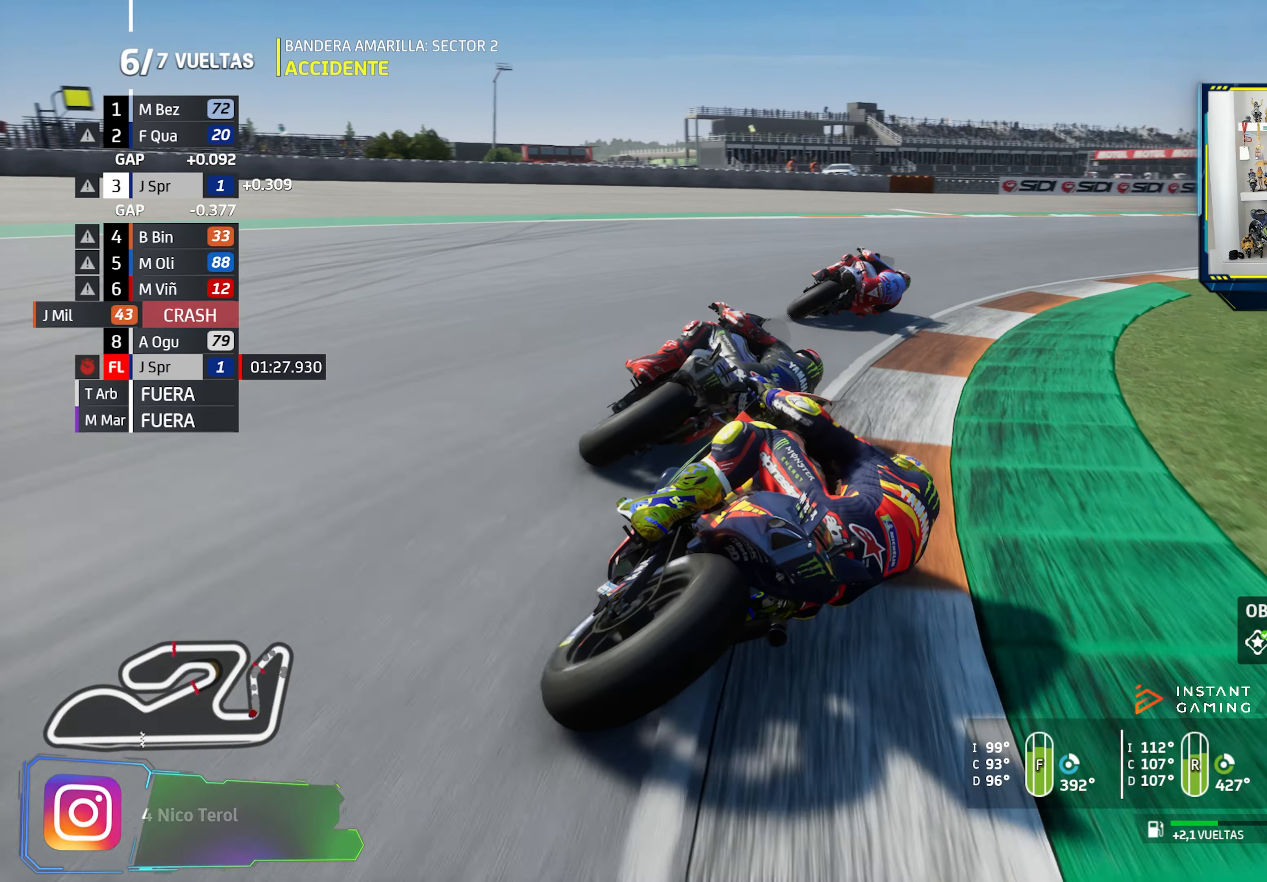
{"buttons": ["R2"], "left_stick": "down-right", "right_stick": "center", "events": [[134, "R2", "down"]]}
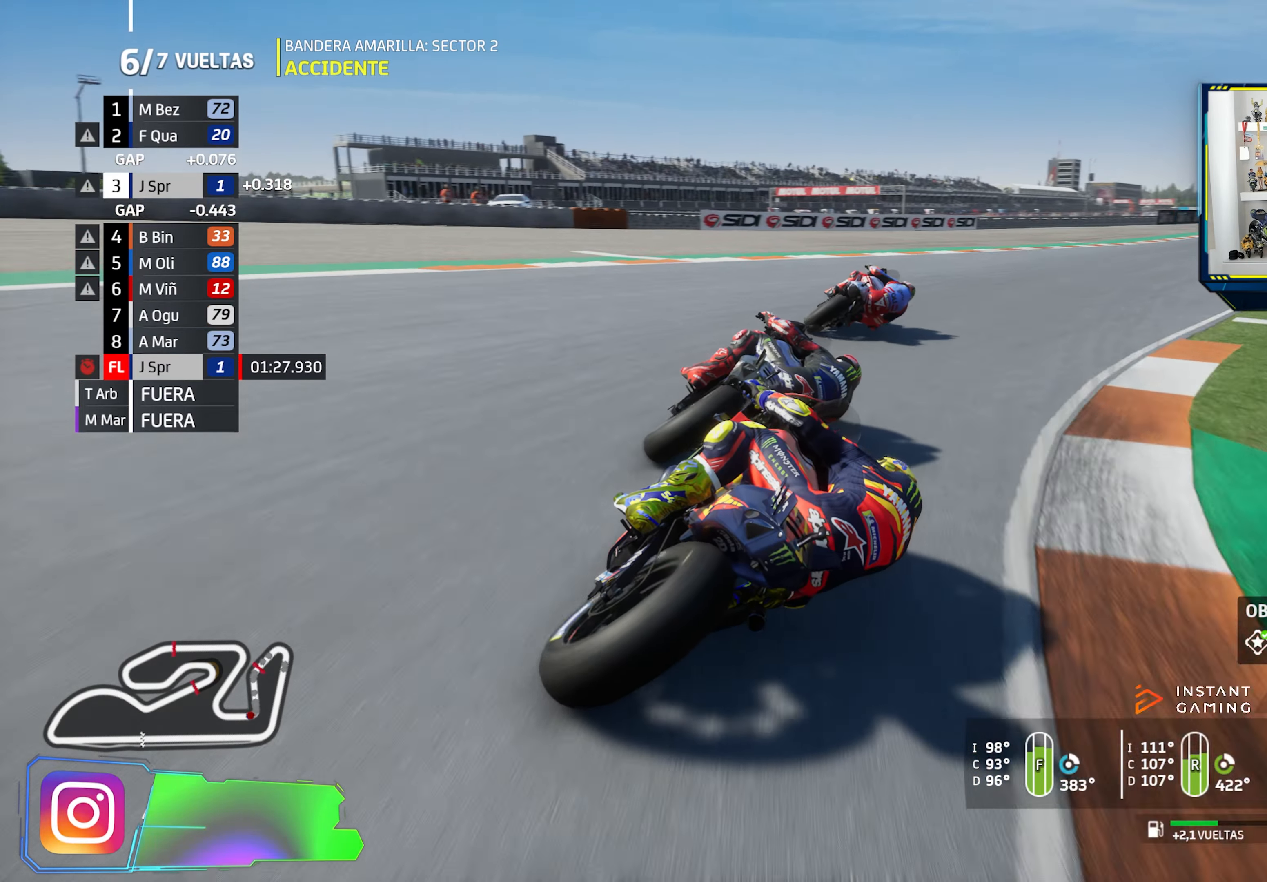
{"buttons": ["R2"], "left_stick": "right", "right_stick": "center", "events": [[150, "left_stick", "right"]]}
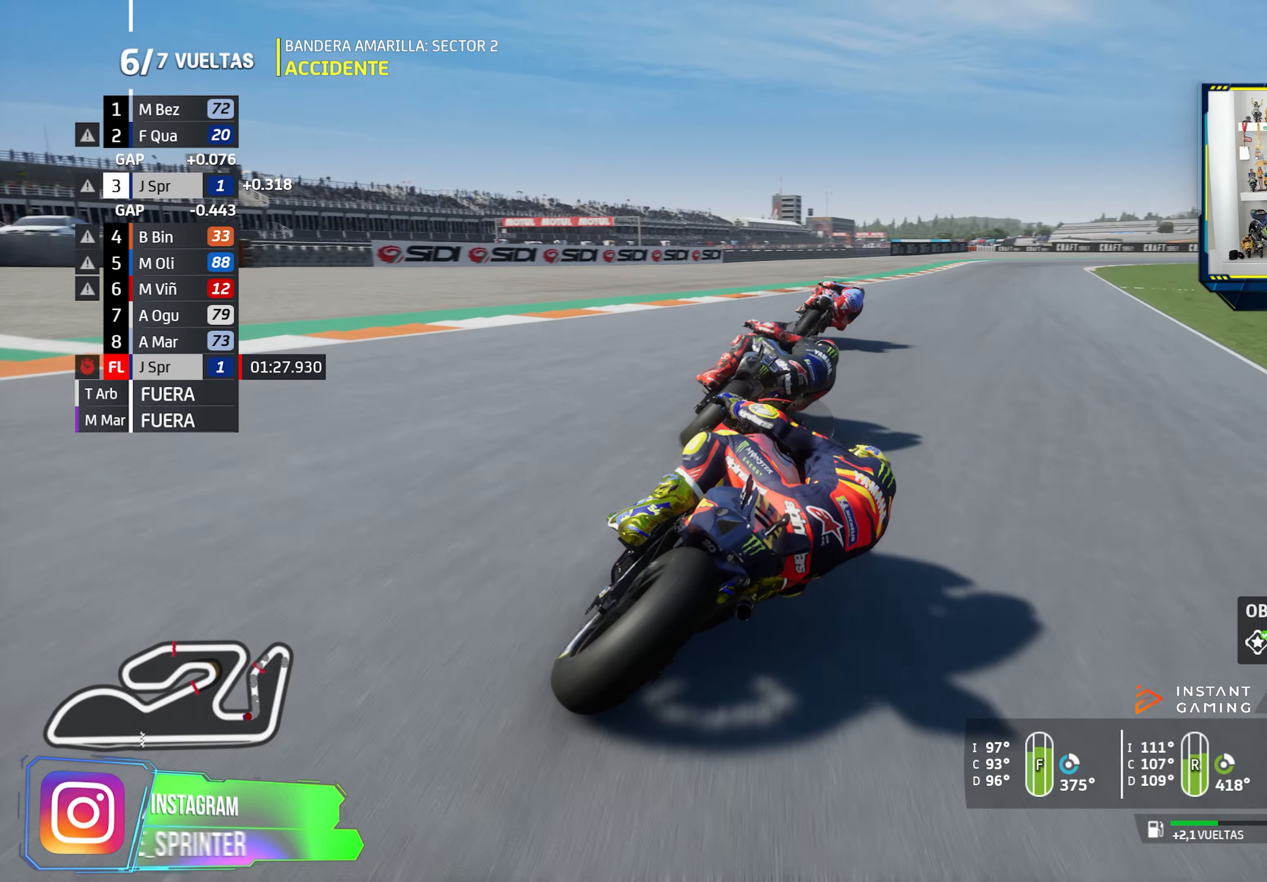
{"buttons": ["R2"], "left_stick": "right", "right_stick": "center", "events": []}
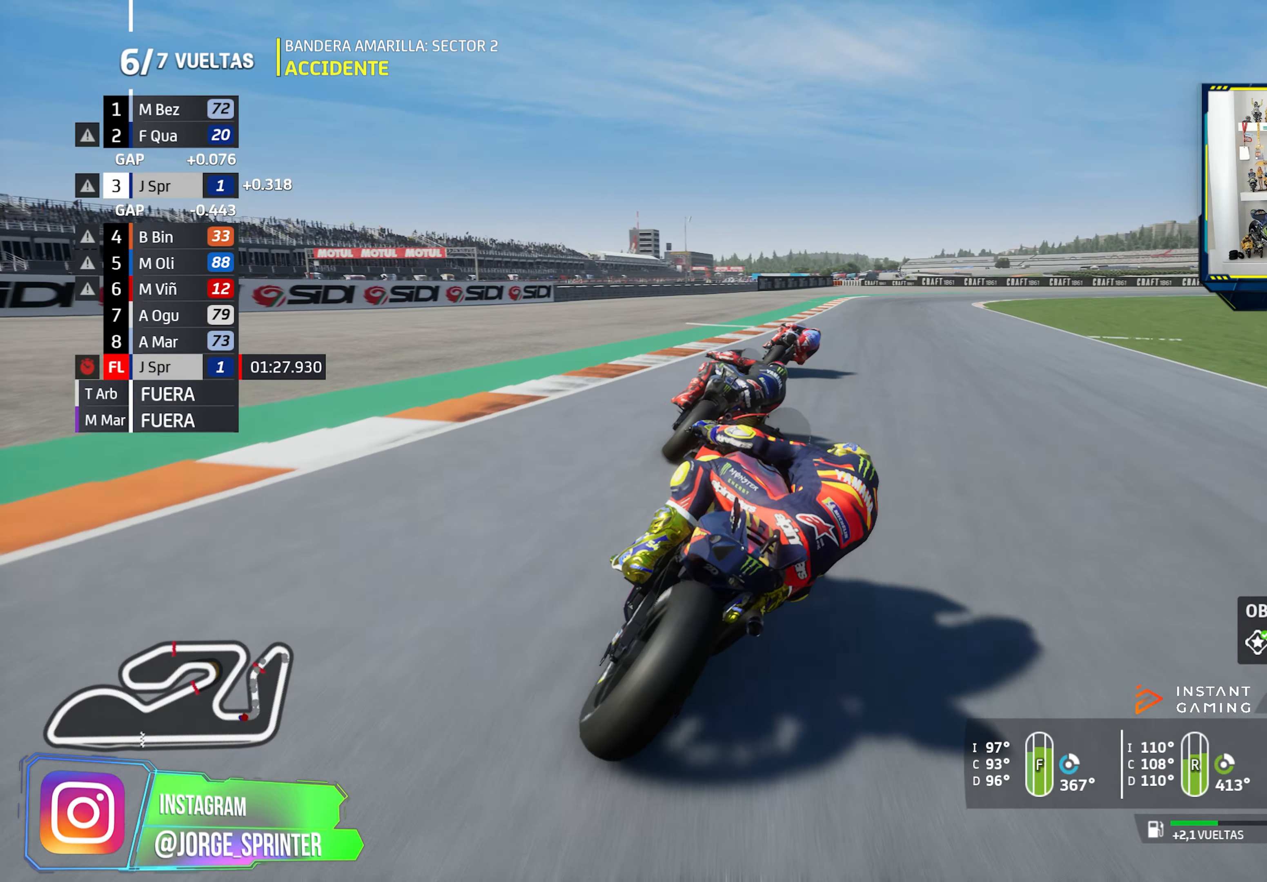
{"buttons": ["R2"], "left_stick": "right", "right_stick": "center", "events": [[317, "CIRCLE", "down"], [400, "CIRCLE", "up"]]}
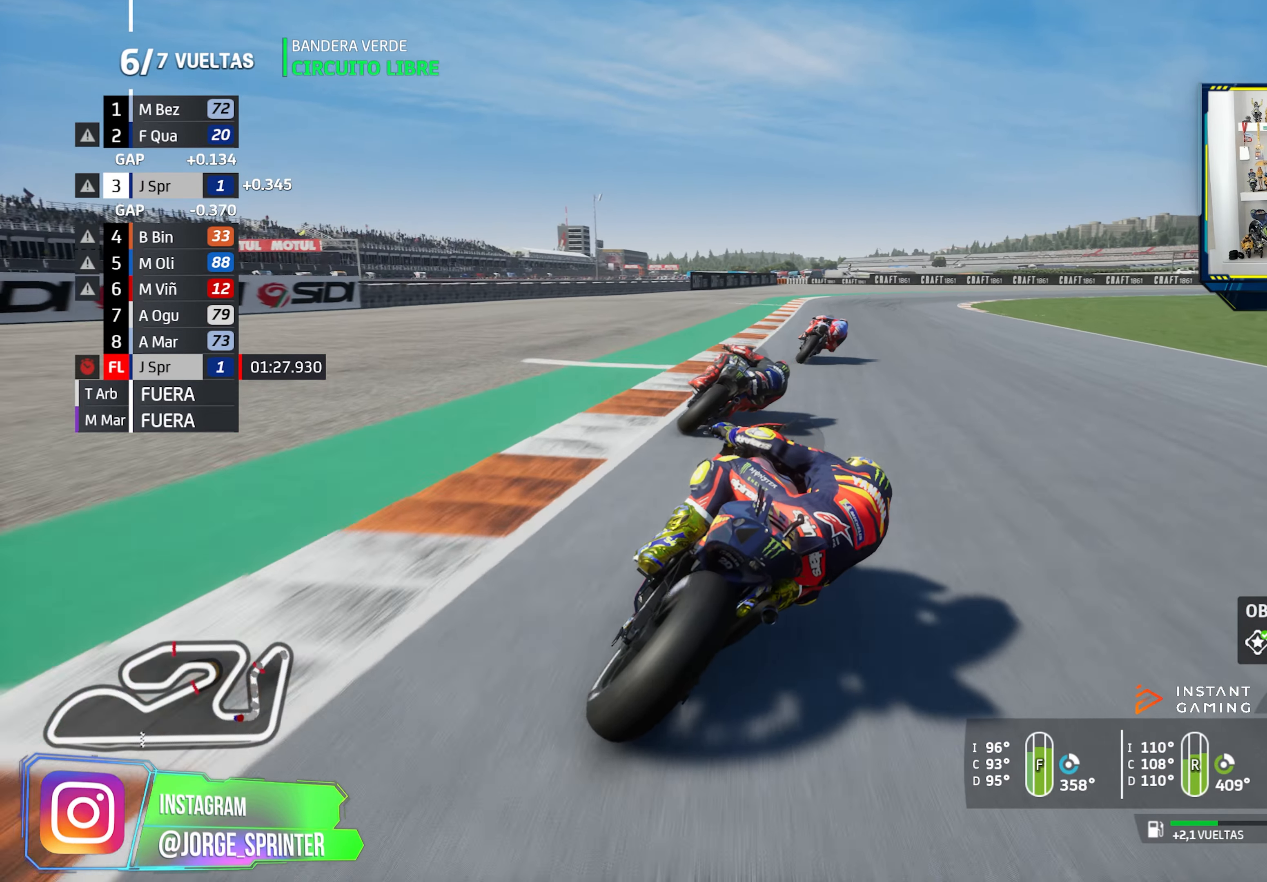
{"buttons": ["R2"], "left_stick": "right", "right_stick": "center", "events": []}
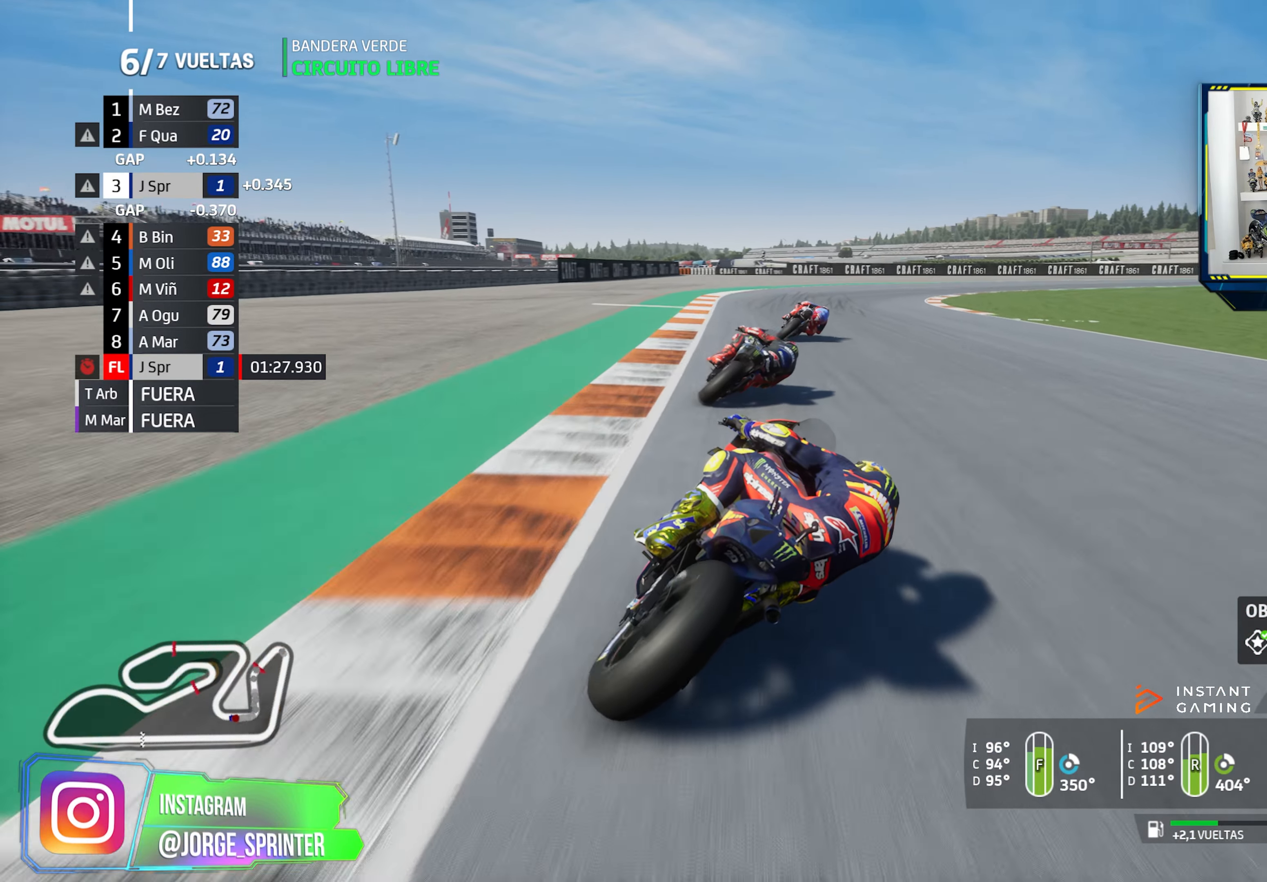
{"buttons": ["L2"], "left_stick": "down-right", "right_stick": "center", "events": [[16, "left_stick", "down-right"], [116, "R2", "up"], [350, "CROSS", "down"], [350, "L2", "down"], [466, "CROSS", "up"]]}
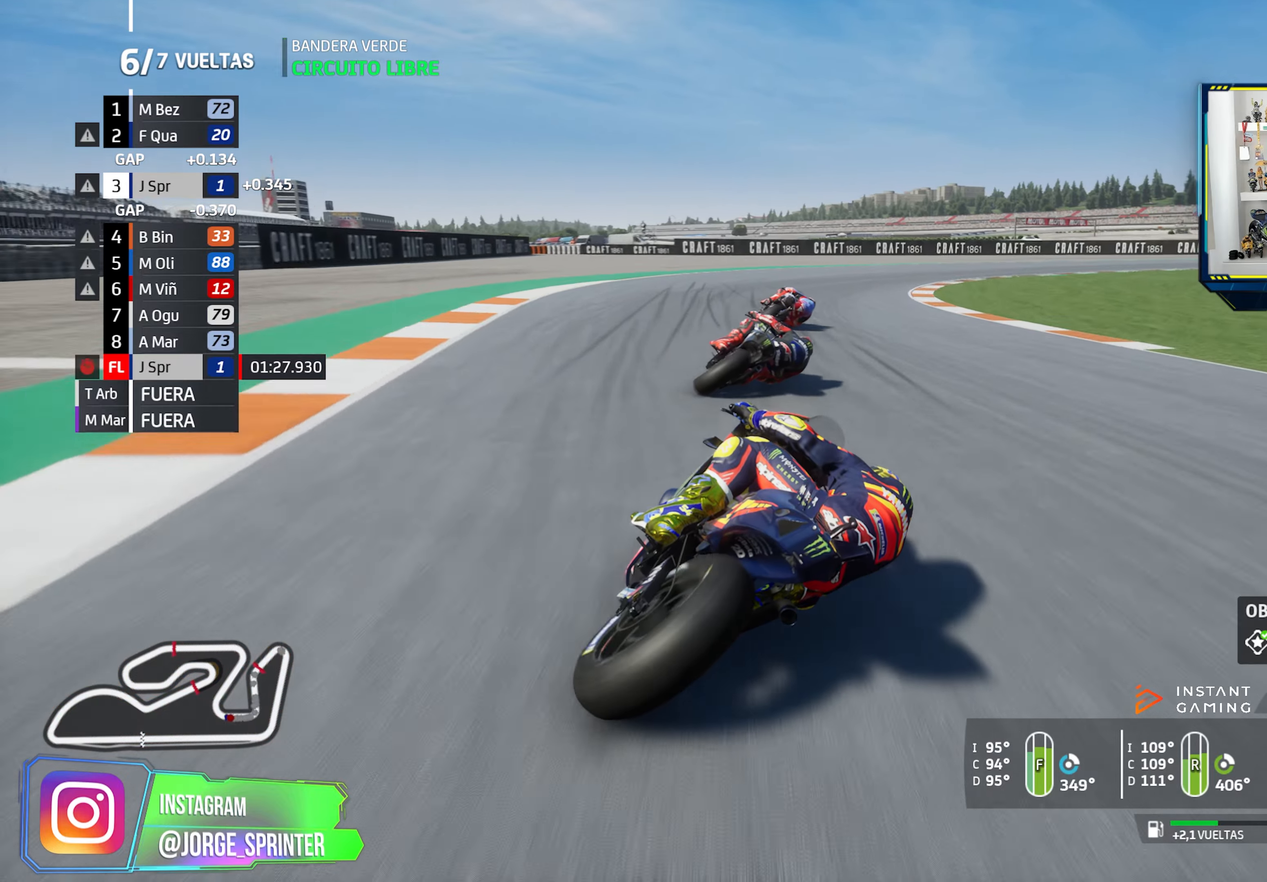
{"buttons": ["CROSS", "L2"], "left_stick": "down-right", "right_stick": "center", "events": [[66, "CROSS", "down"], [167, "CROSS", "up"], [250, "CROSS", "down"], [350, "CROSS", "up"], [417, "CROSS", "down"]]}
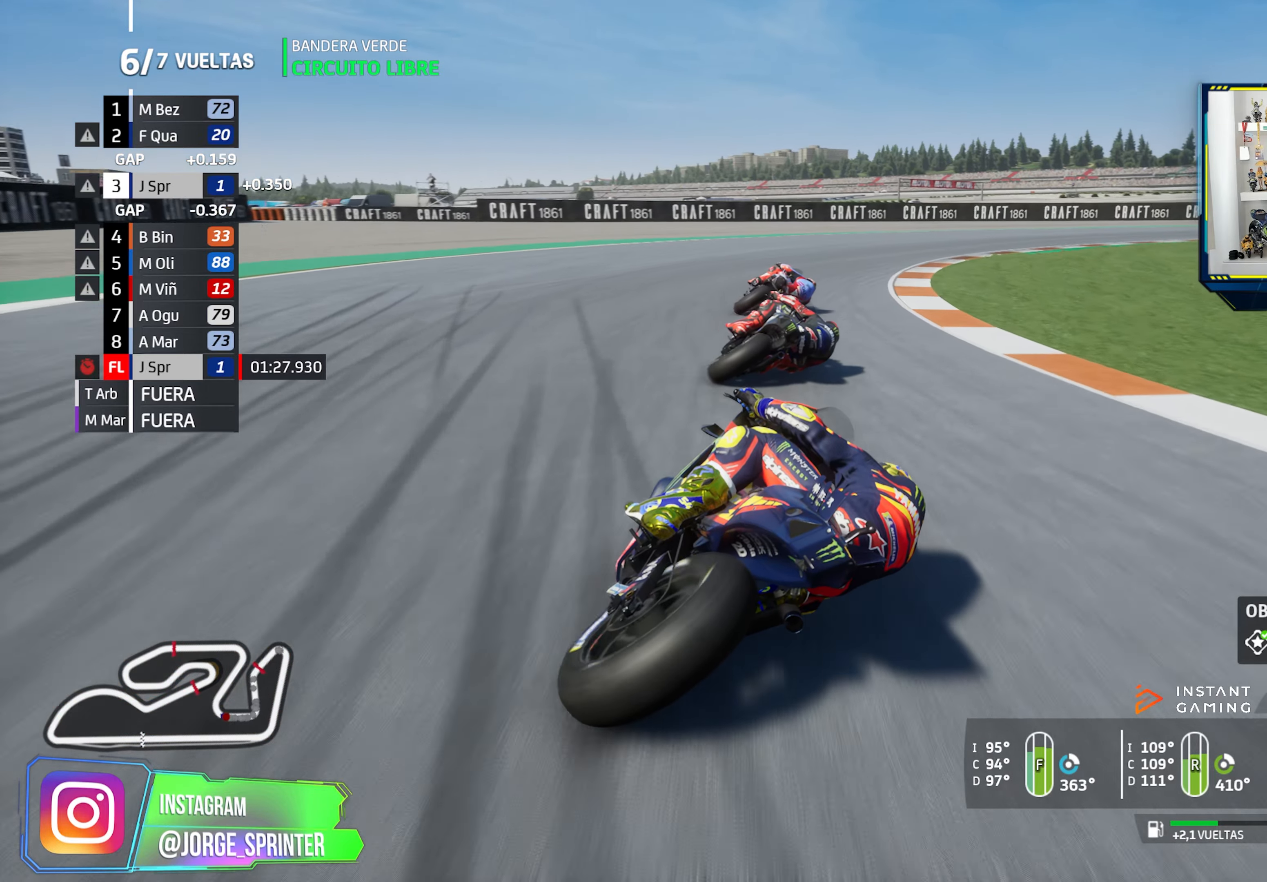
{"buttons": ["L2"], "left_stick": "down-right", "right_stick": "center", "events": [[34, "CROSS", "up"], [100, "CROSS", "down"], [100, "SQUARE", "down"], [200, "CROSS", "up"], [200, "SQUARE", "up"], [300, "CROSS", "down"], [417, "CROSS", "up"]]}
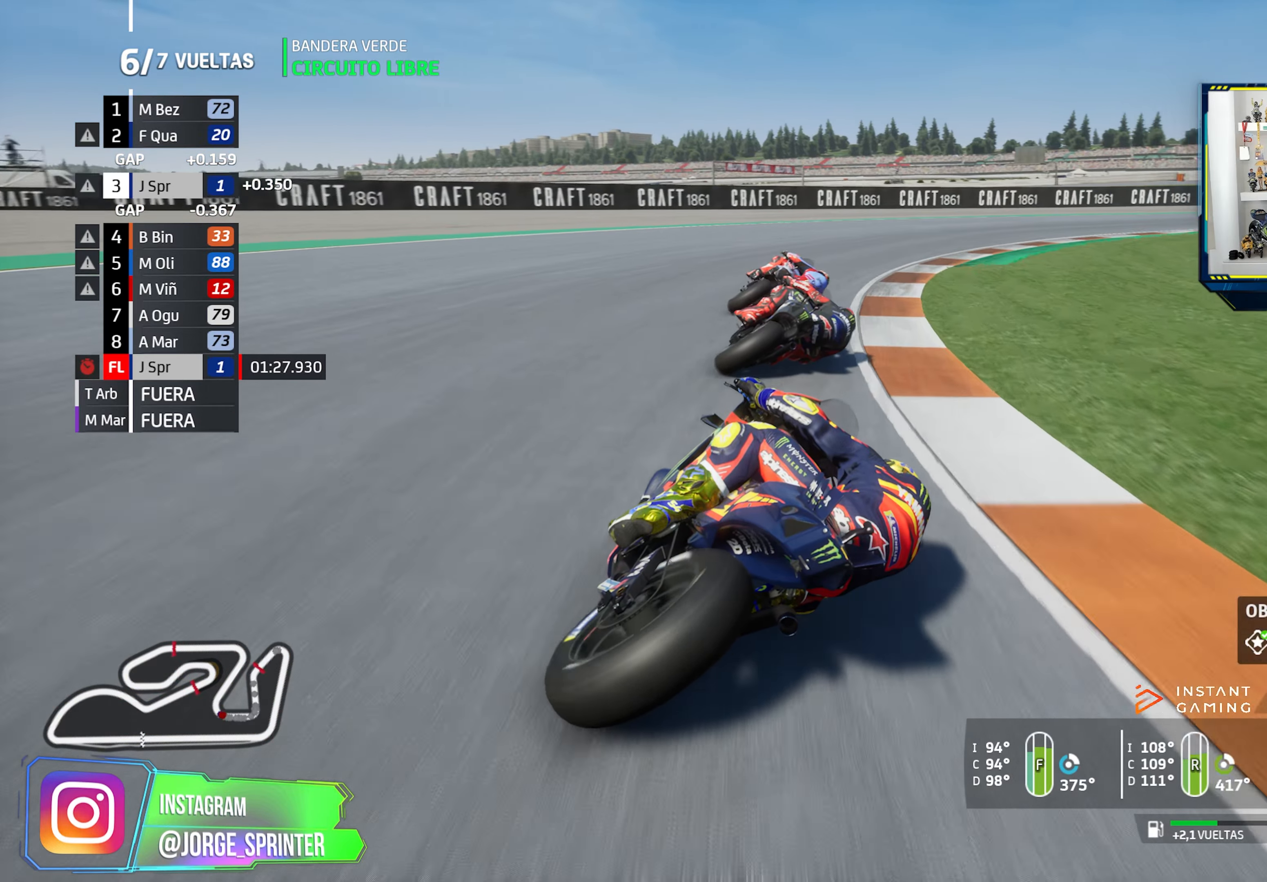
{"buttons": ["L2"], "left_stick": "down-right", "right_stick": "center", "events": [[16, "CROSS", "down"], [116, "CROSS", "up"], [183, "CROSS", "down"], [300, "CROSS", "up"], [367, "CROSS", "down"], [483, "CROSS", "up"]]}
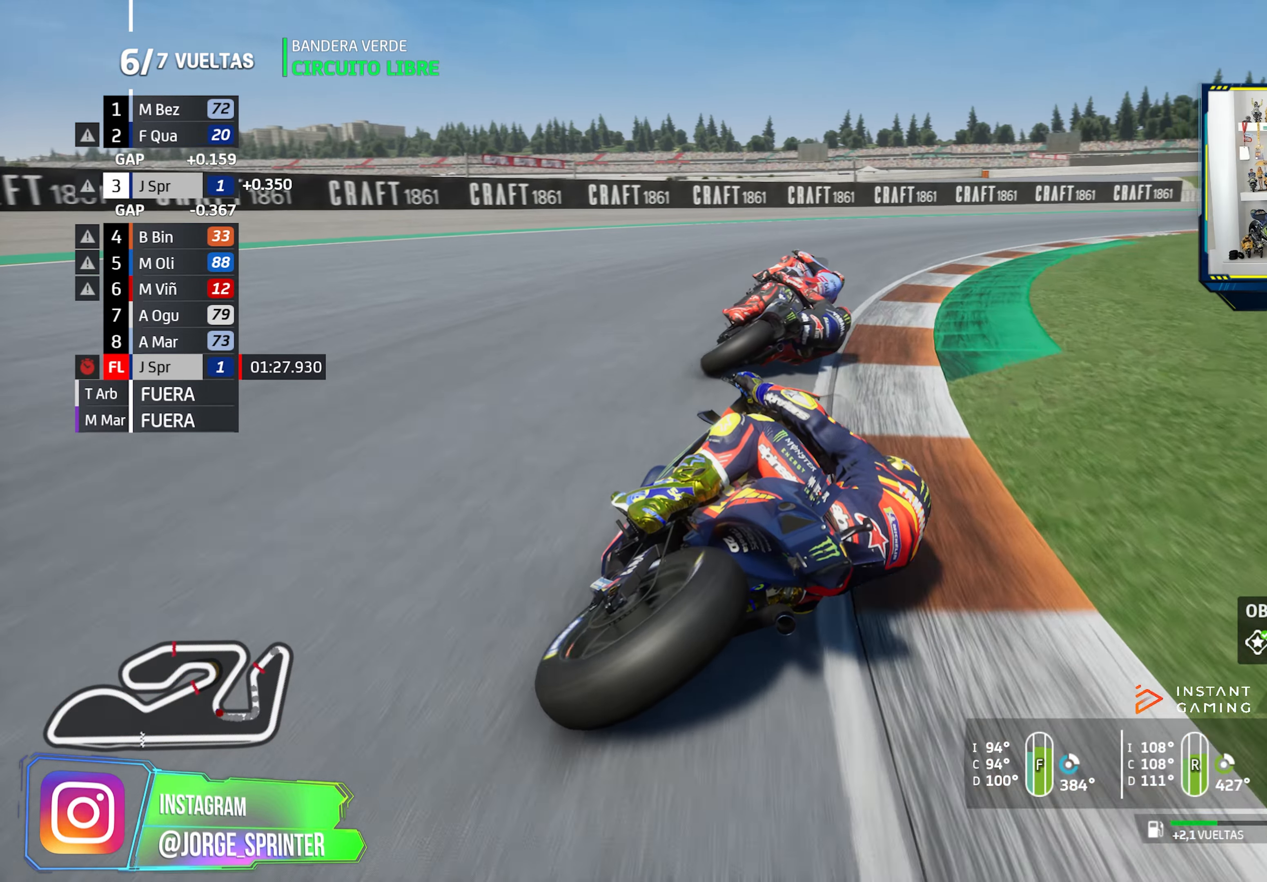
{"buttons": [], "left_stick": "down-right", "right_stick": "center", "events": [[50, "CROSS", "down"], [167, "CROSS", "up"], [200, "L2", "up"]]}
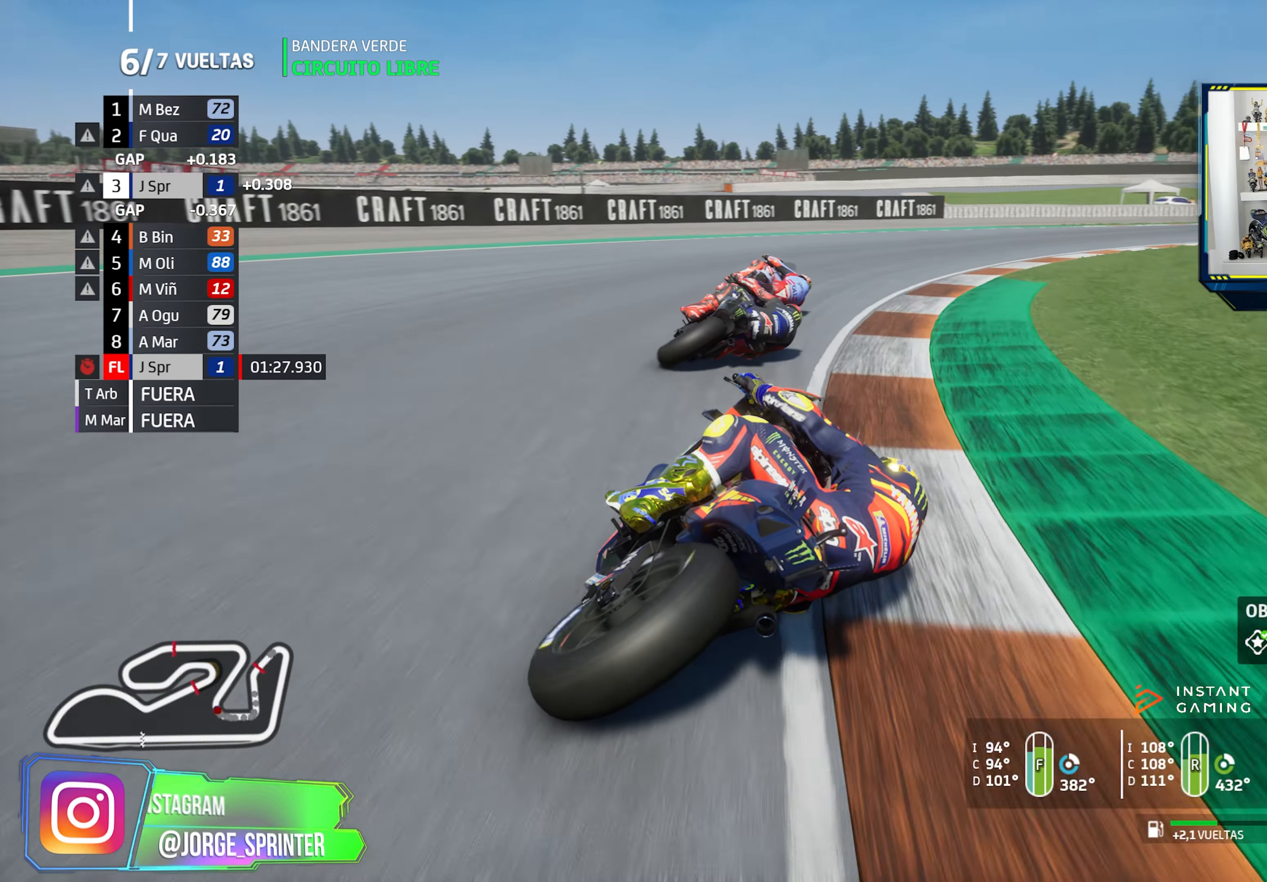
{"buttons": ["R2"], "left_stick": "down-right", "right_stick": "center", "events": [[133, "R2", "down"]]}
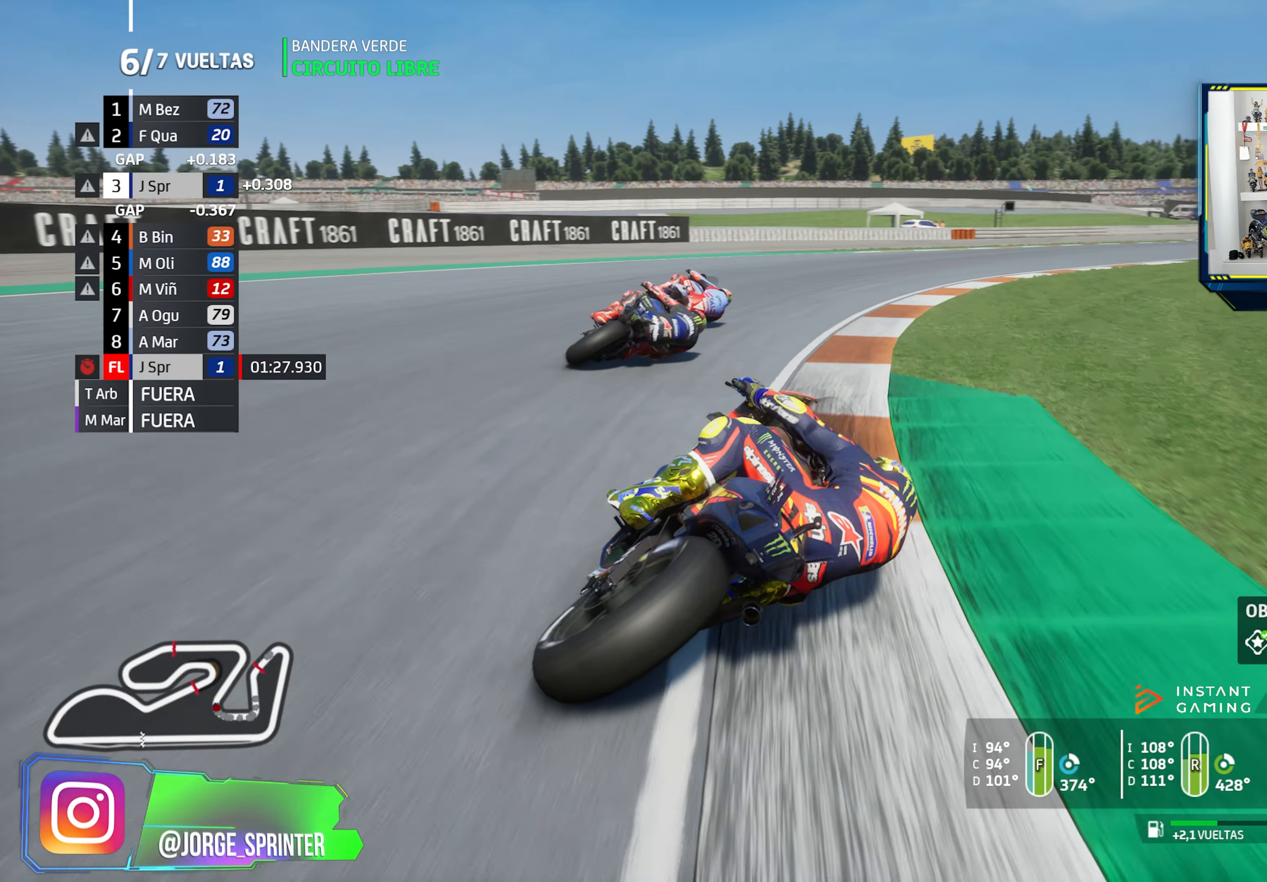
{"buttons": ["R2"], "left_stick": "down-right", "right_stick": "center", "events": []}
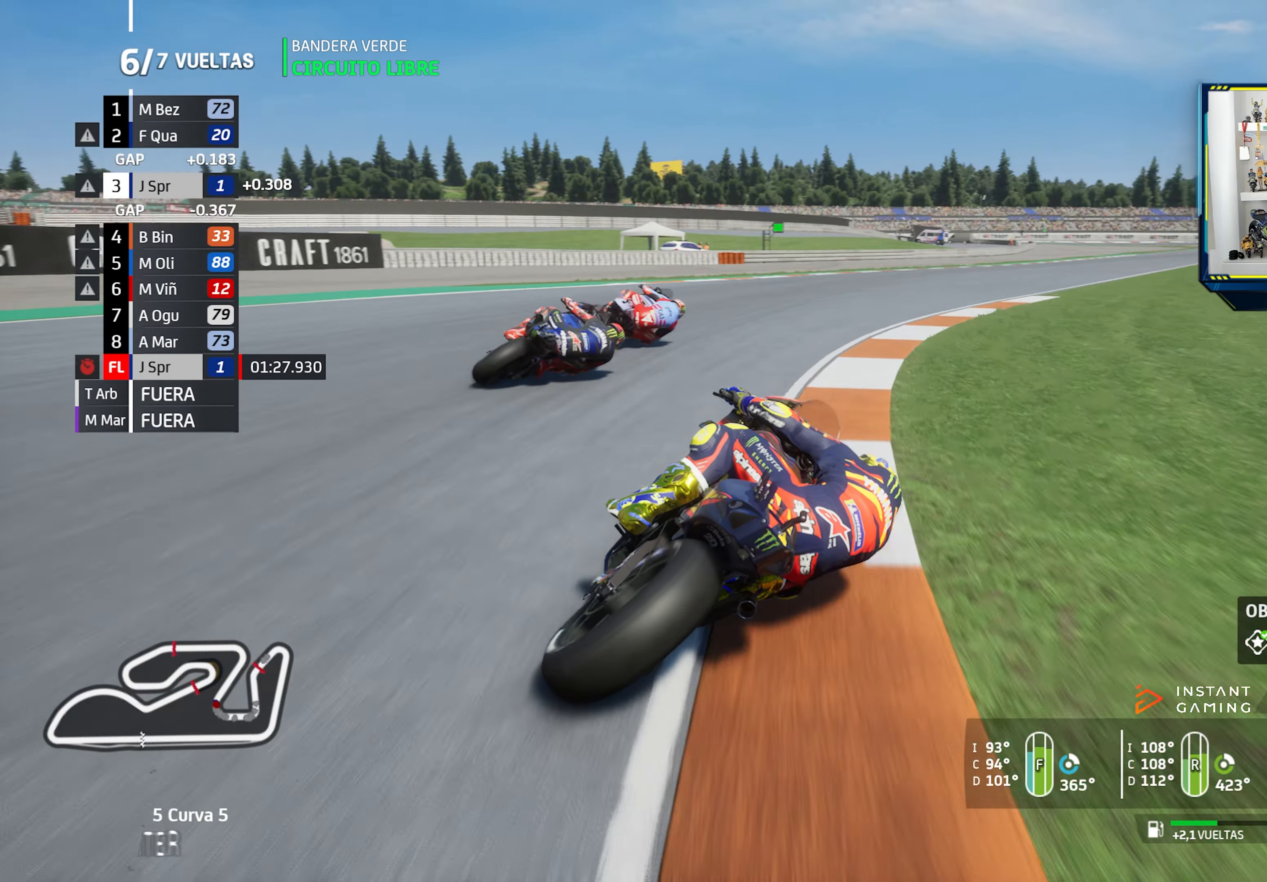
{"buttons": ["R2"], "left_stick": "right", "right_stick": "center", "events": [[450, "left_stick", "right"]]}
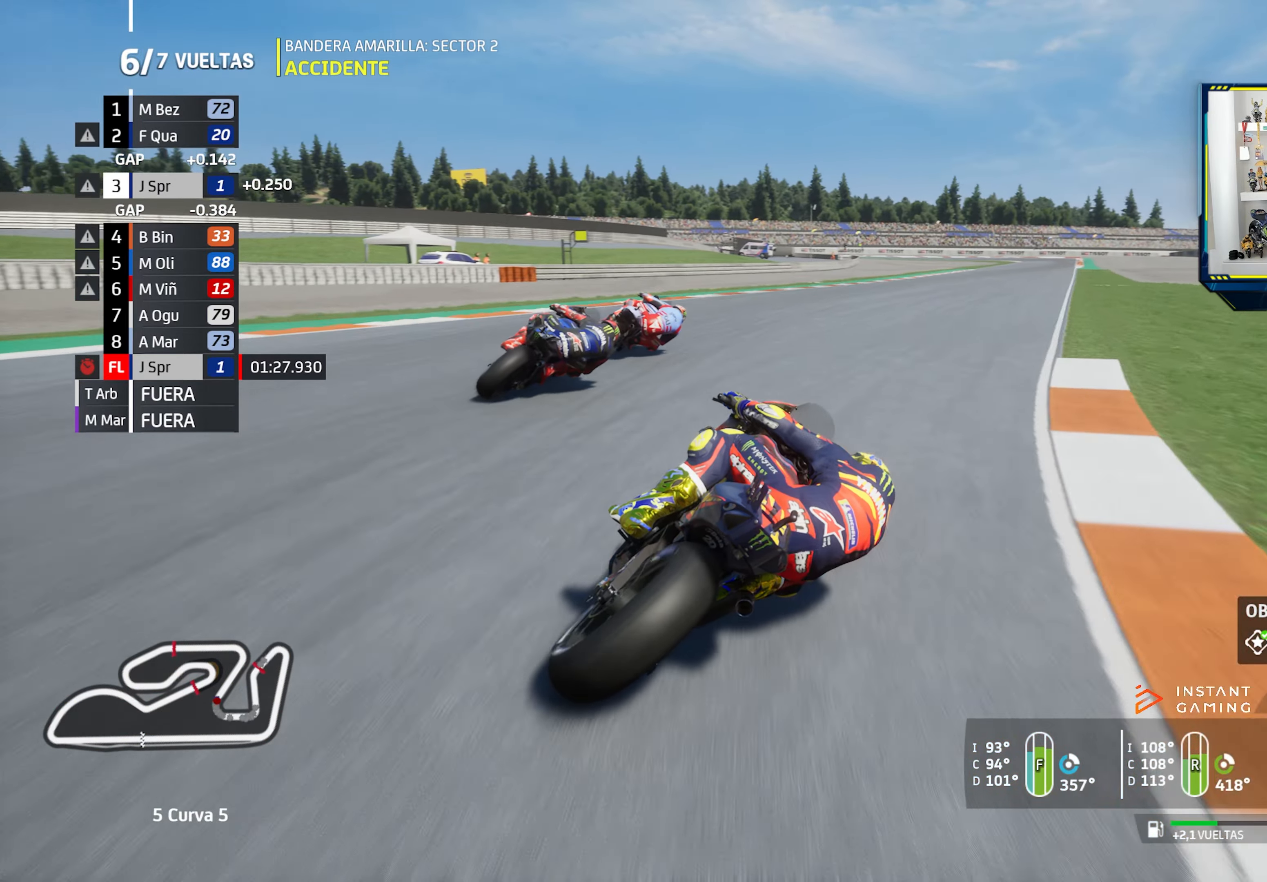
{"buttons": ["R2", "R3"], "left_stick": "right", "right_stick": "center", "events": [[100, "CIRCLE", "down"], [167, "CIRCLE", "up"], [267, "R3", "down"]]}
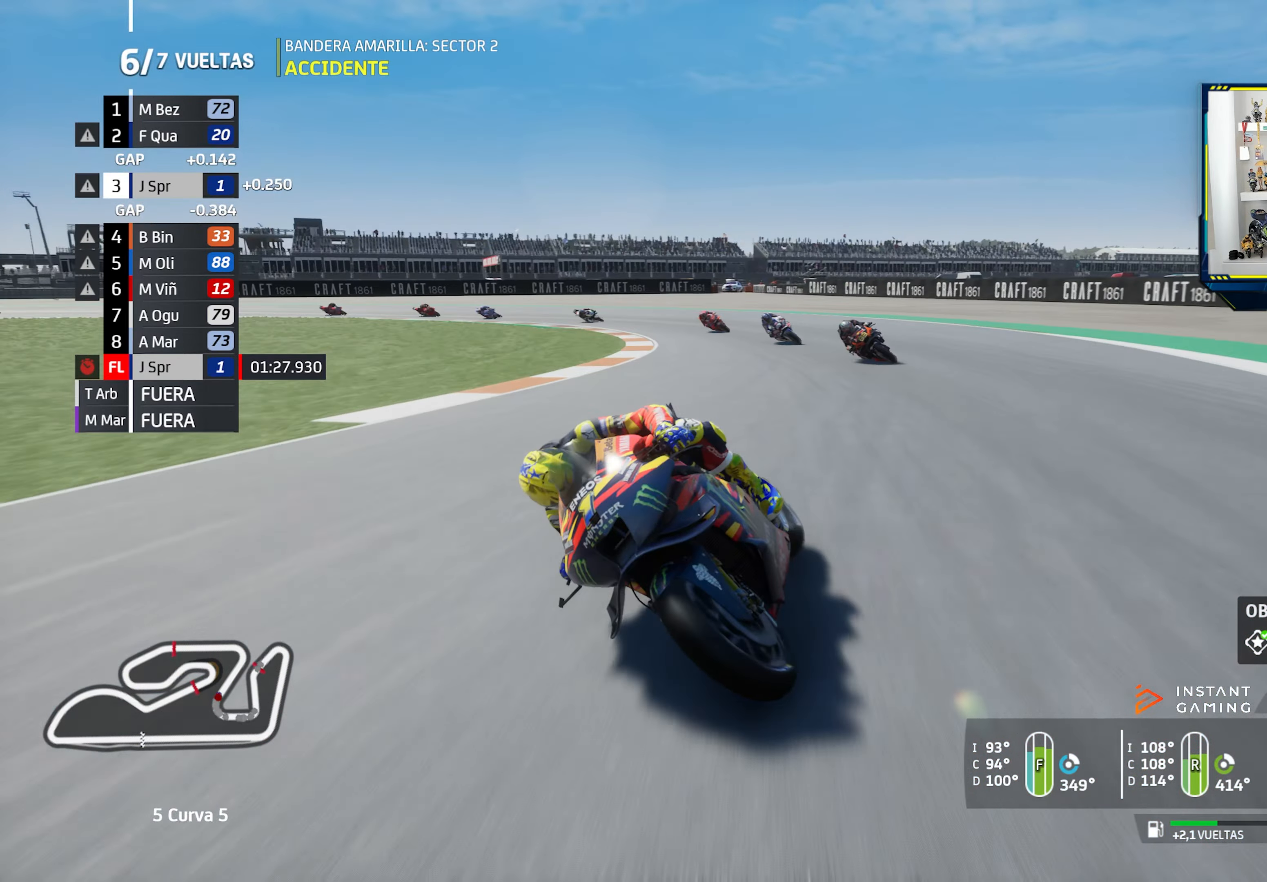
{"buttons": ["R2"], "left_stick": "right", "right_stick": "center", "events": [[33, "R3", "up"]]}
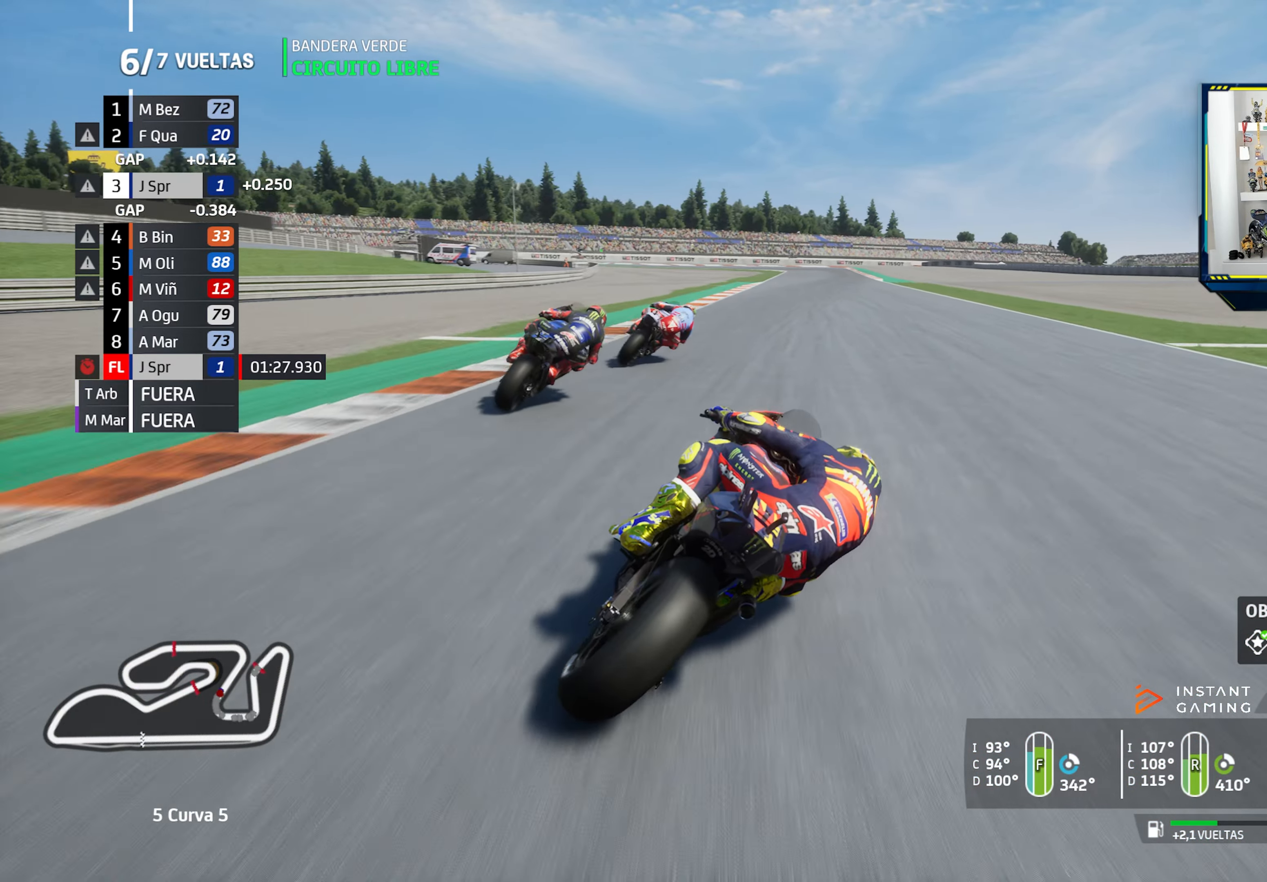
{"buttons": ["R2"], "left_stick": "right", "right_stick": "center", "events": [[34, "left_stick", "center"], [84, "left_stick", "right"], [217, "left_stick", "center"], [267, "left_stick", "right"], [417, "left_stick", "center"], [484, "left_stick", "right"]]}
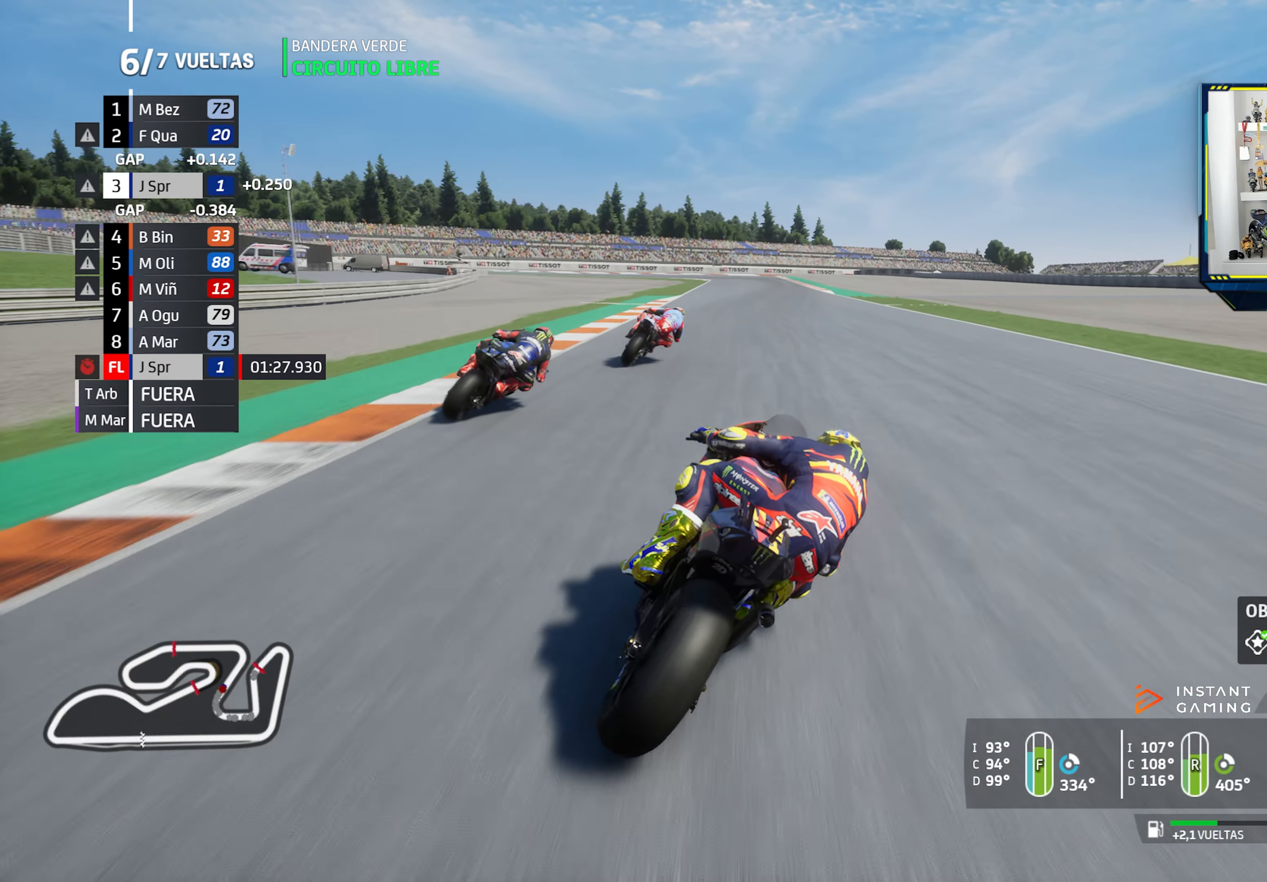
{"buttons": ["R2"], "left_stick": "center", "right_stick": "center", "events": [[150, "left_stick", "center"]]}
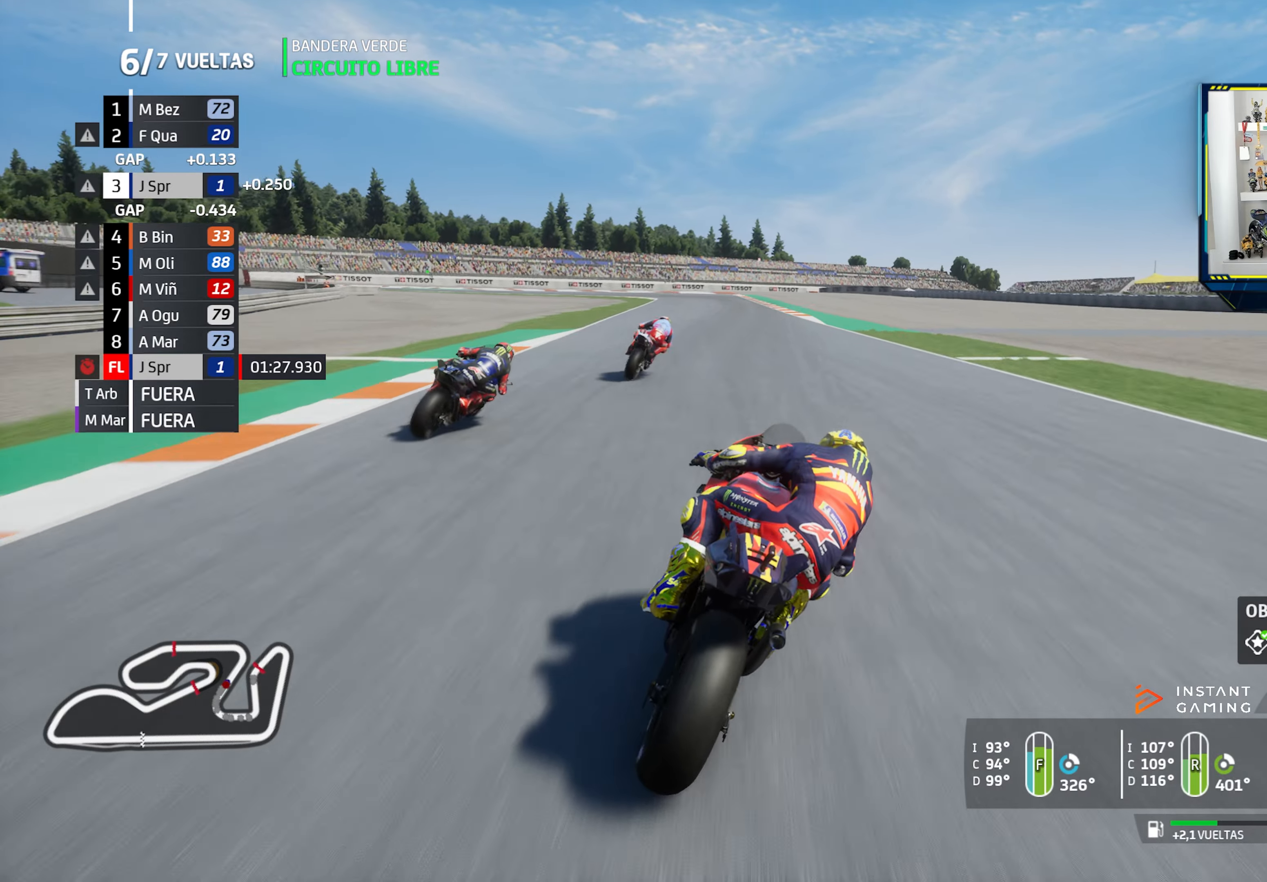
{"buttons": ["R2"], "left_stick": "left", "right_stick": "center", "events": [[33, "left_stick", "left"]]}
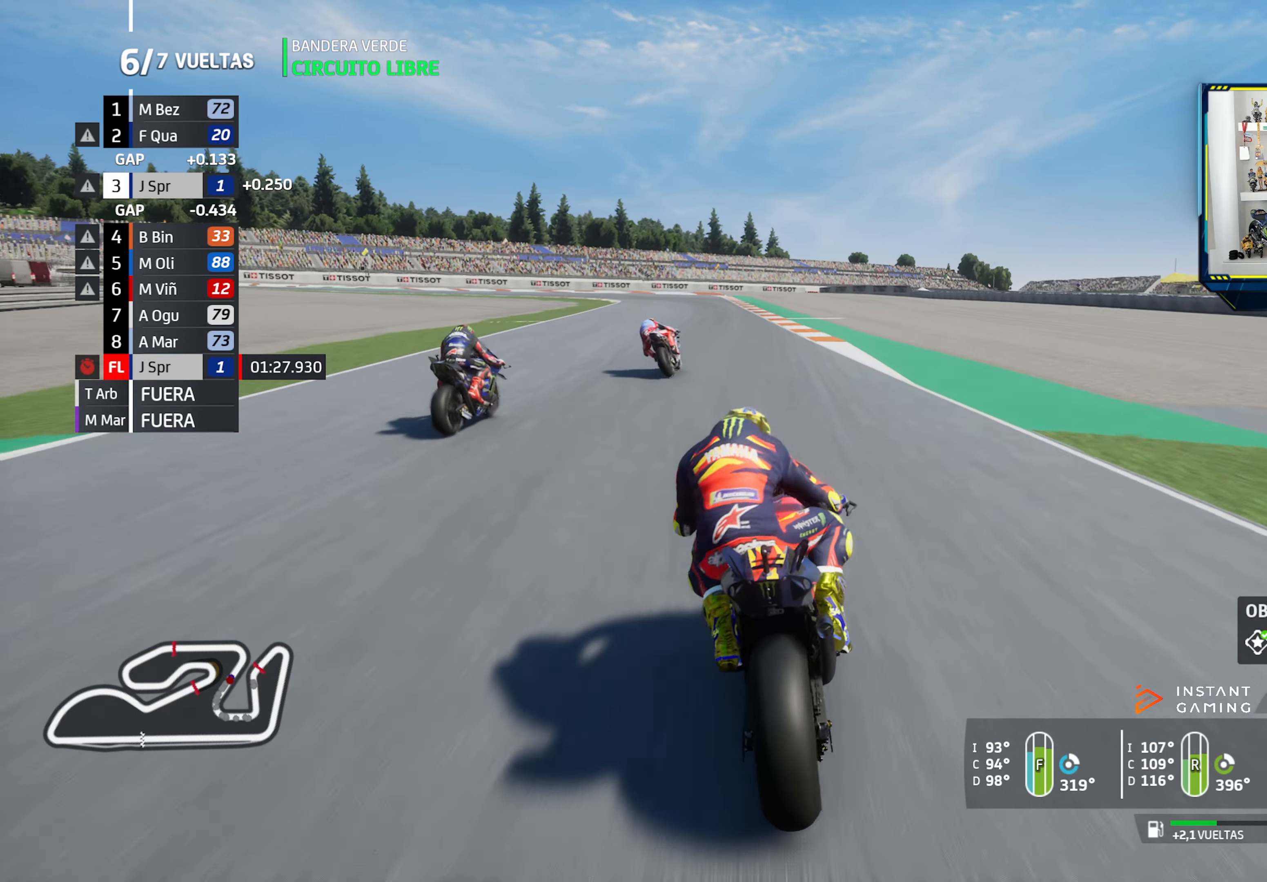
{"buttons": ["CROSS", "SQUARE", "L2"], "left_stick": "left", "right_stick": "center", "events": [[217, "R2", "up"], [267, "CROSS", "down"], [284, "L2", "down"], [384, "CROSS", "up"], [501, "CROSS", "down"], [501, "SQUARE", "down"]]}